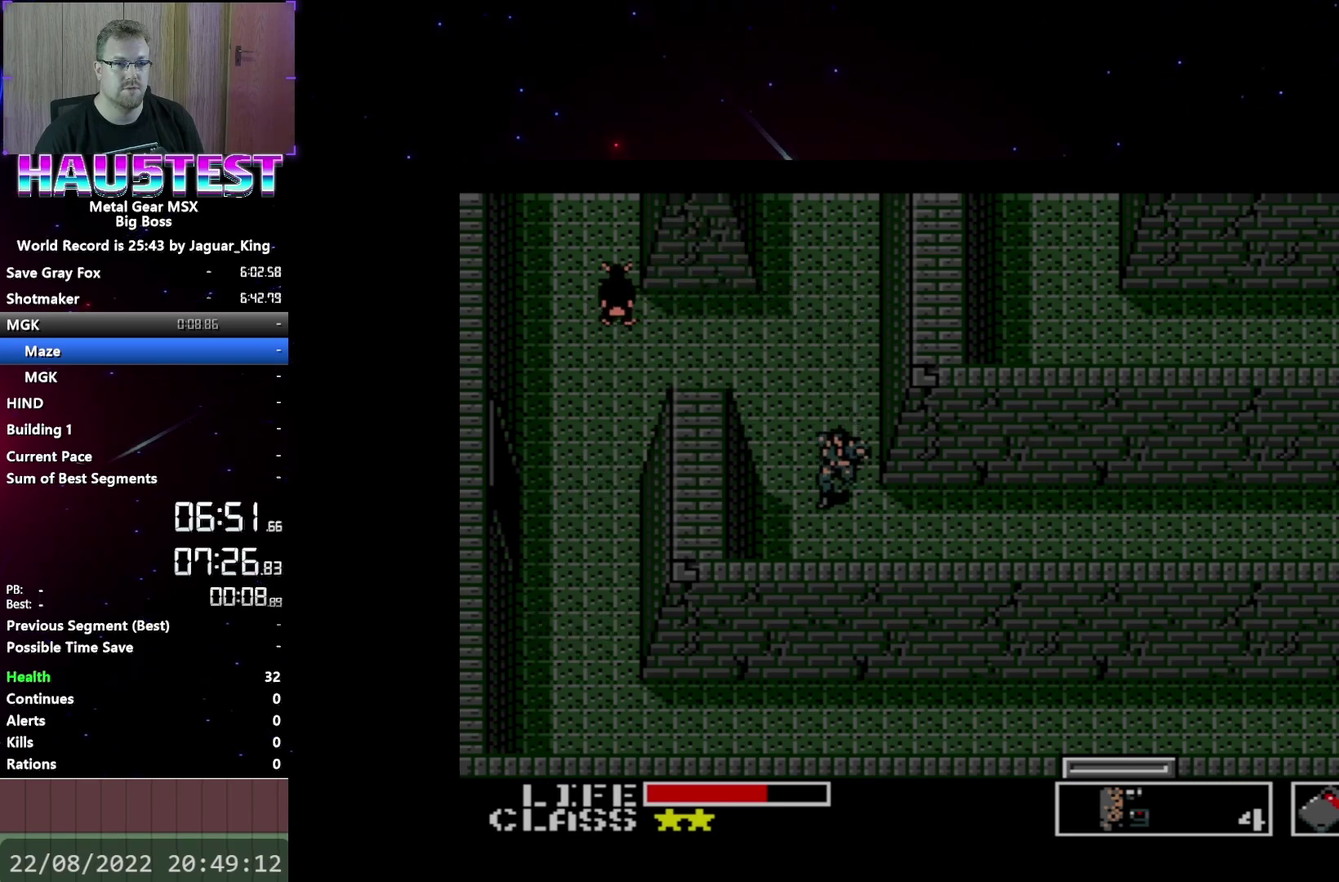
Gameplay with a controller (Xbox layout); each line is a JSON object with the inputs held at the frame after it. "events" lists button and stick changes between this image and that frame as [ms after this image, input, new state], when the widget could be followed in between. Not read: L3 R3 left_stick right_stick.
{"buttons": ["DPAD_RIGHT"], "events": []}
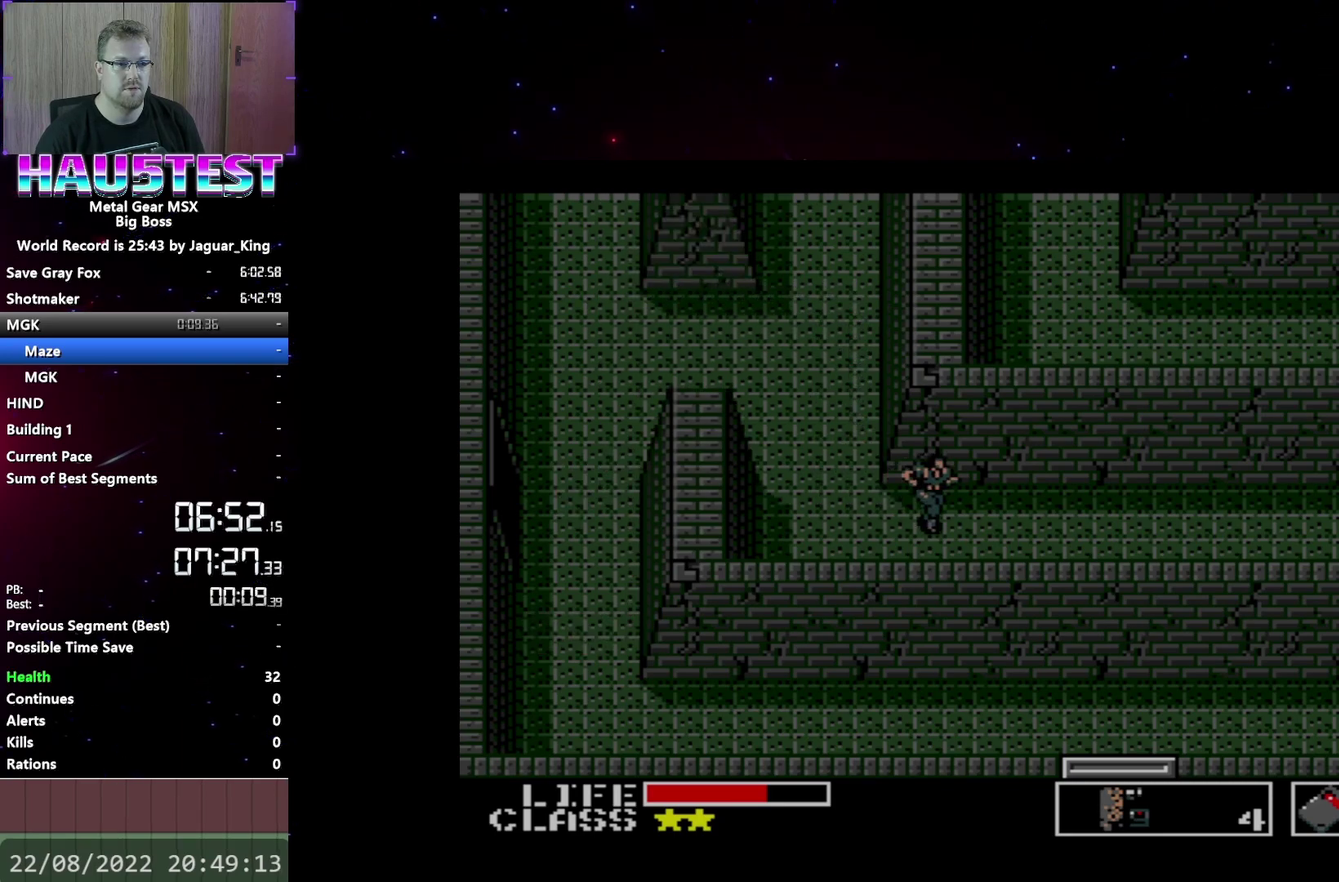
{"buttons": ["DPAD_RIGHT"], "events": []}
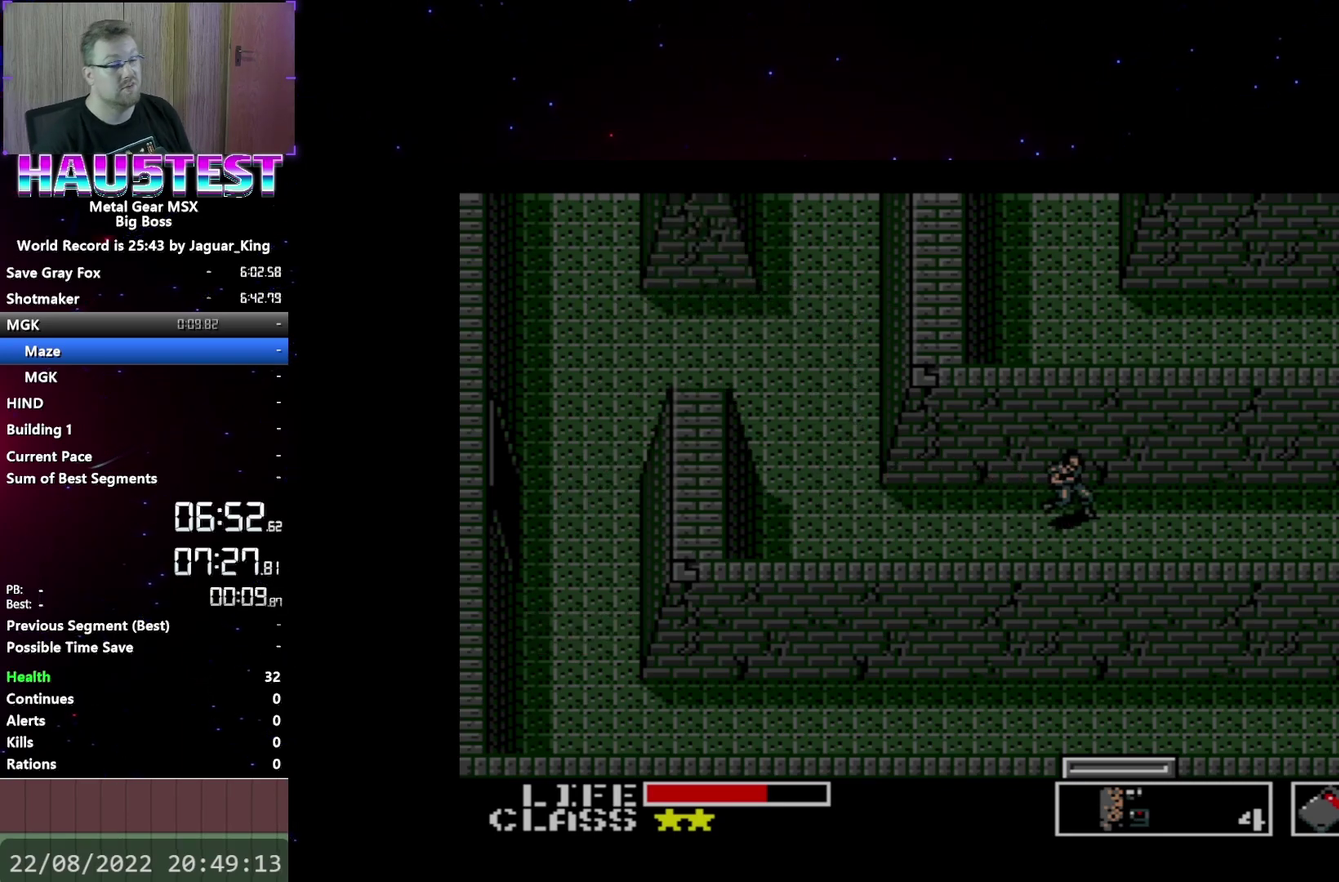
{"buttons": ["DPAD_RIGHT"], "events": []}
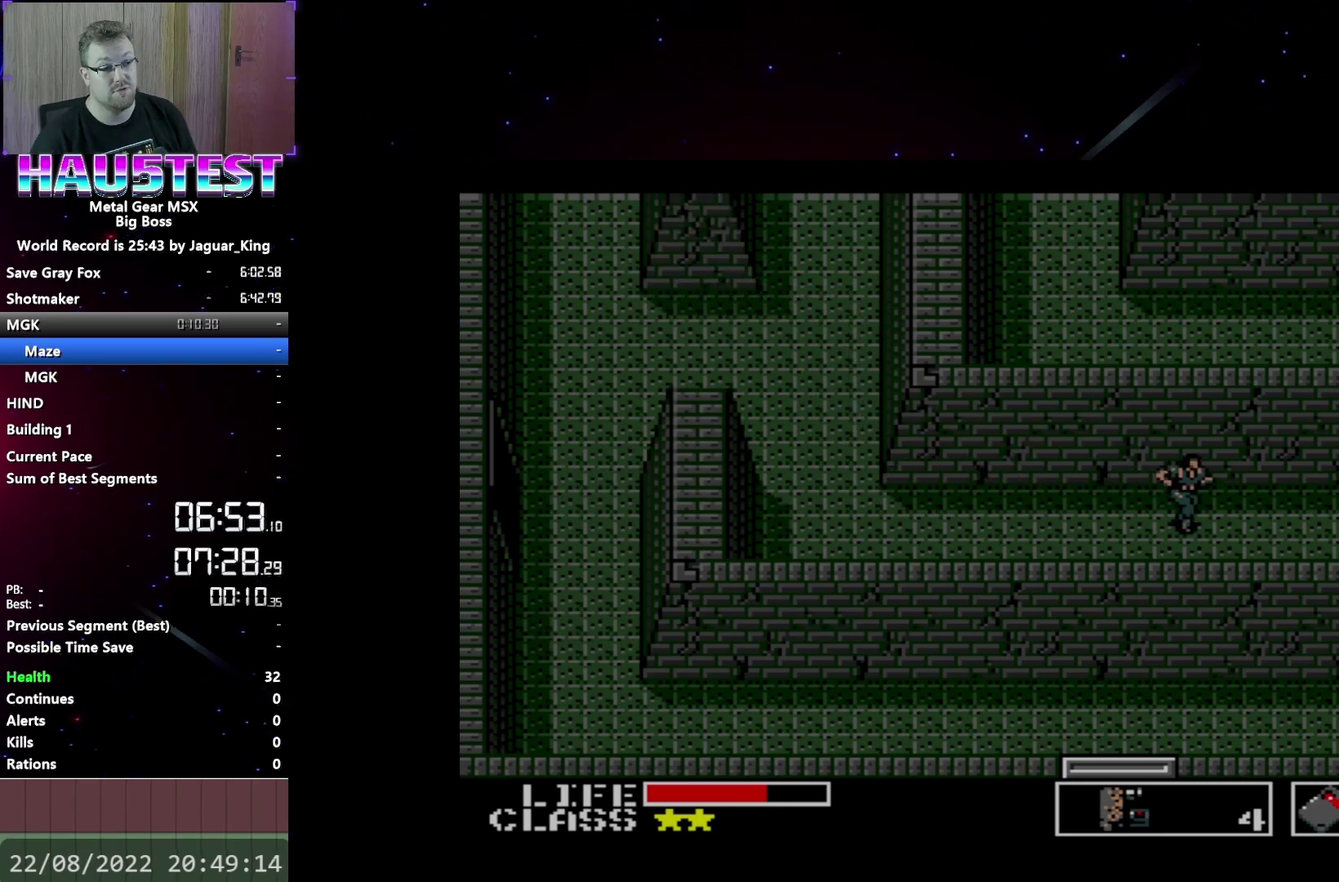
{"buttons": ["DPAD_RIGHT"], "events": []}
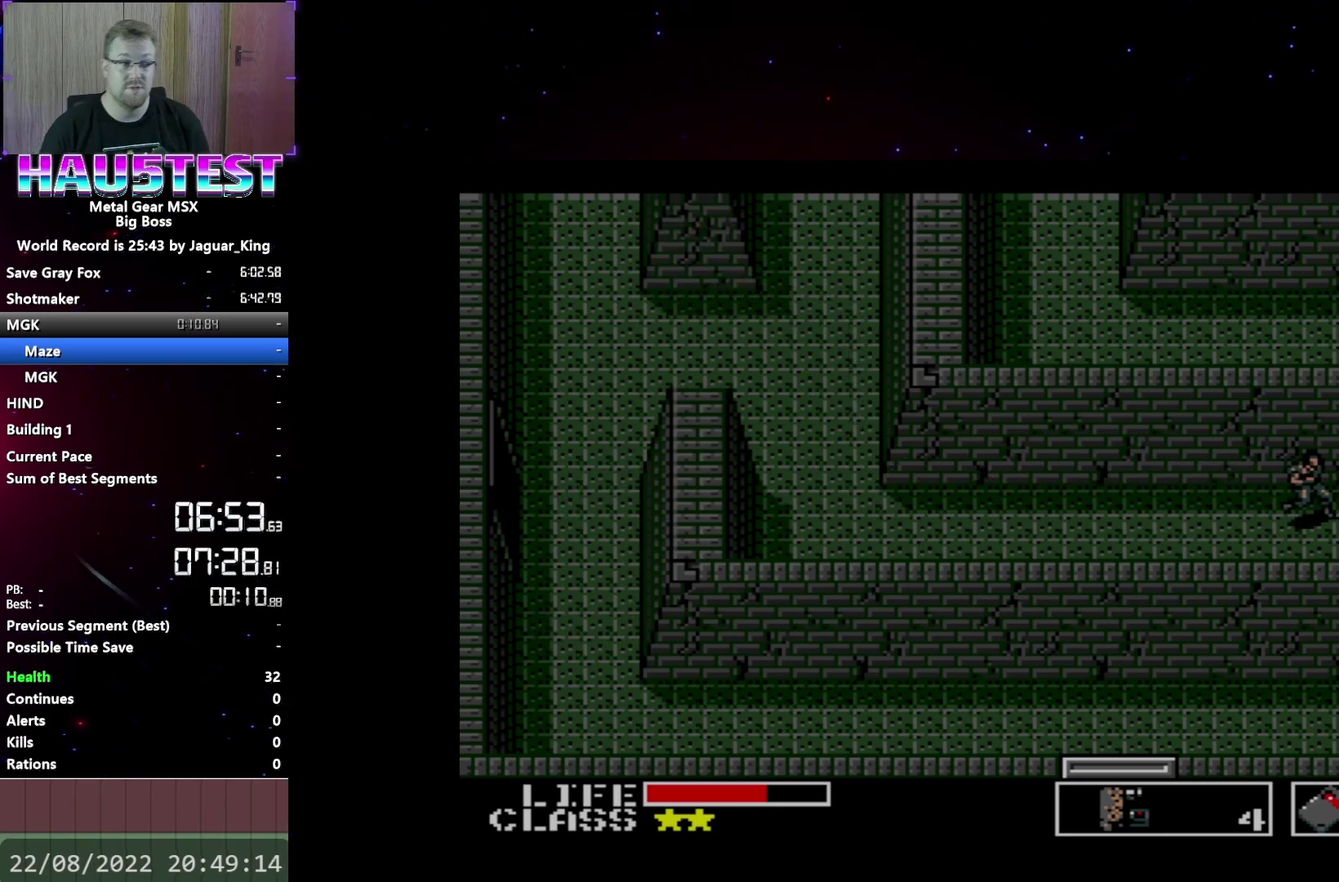
{"buttons": ["DPAD_RIGHT"], "events": []}
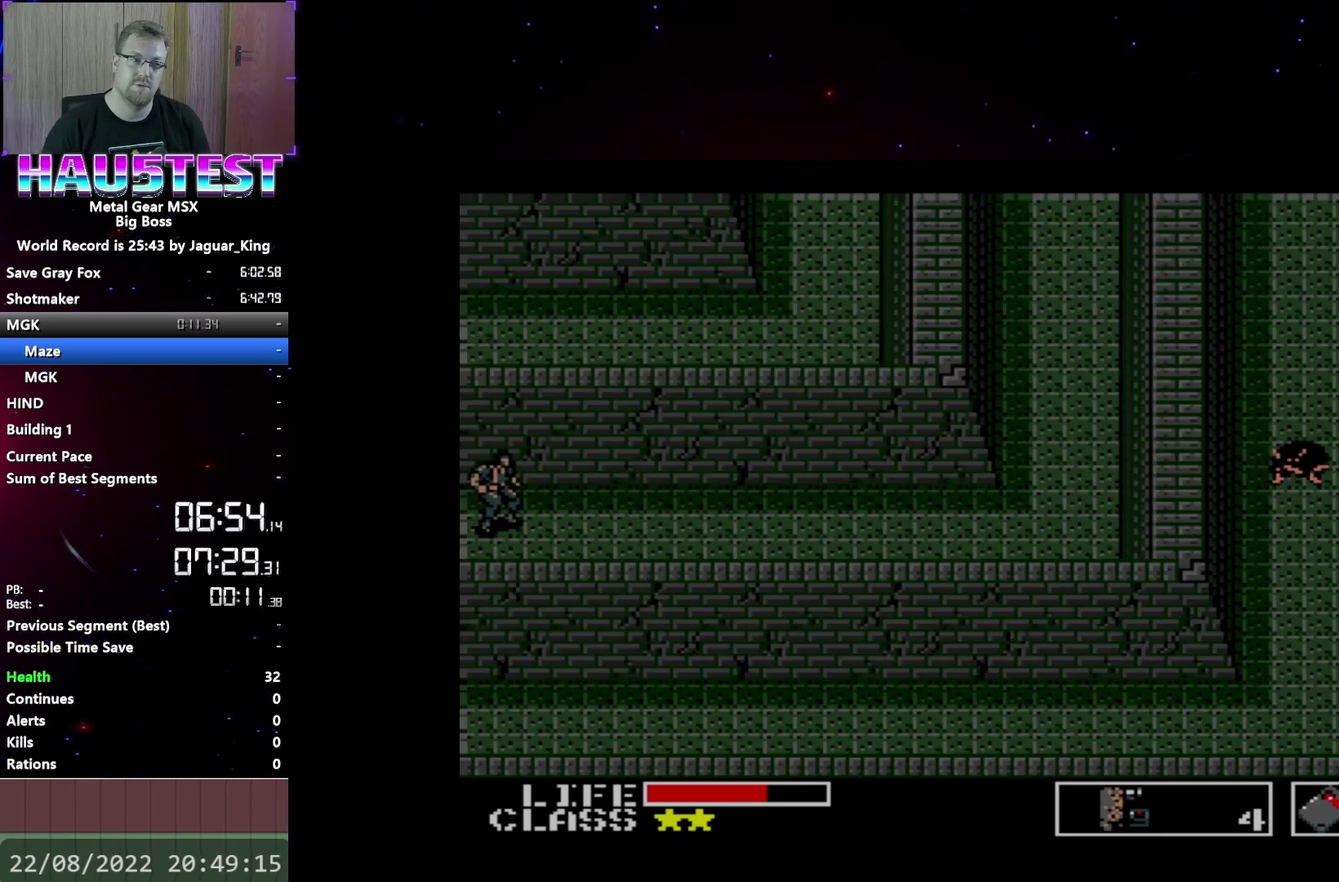
{"buttons": ["DPAD_RIGHT"], "events": []}
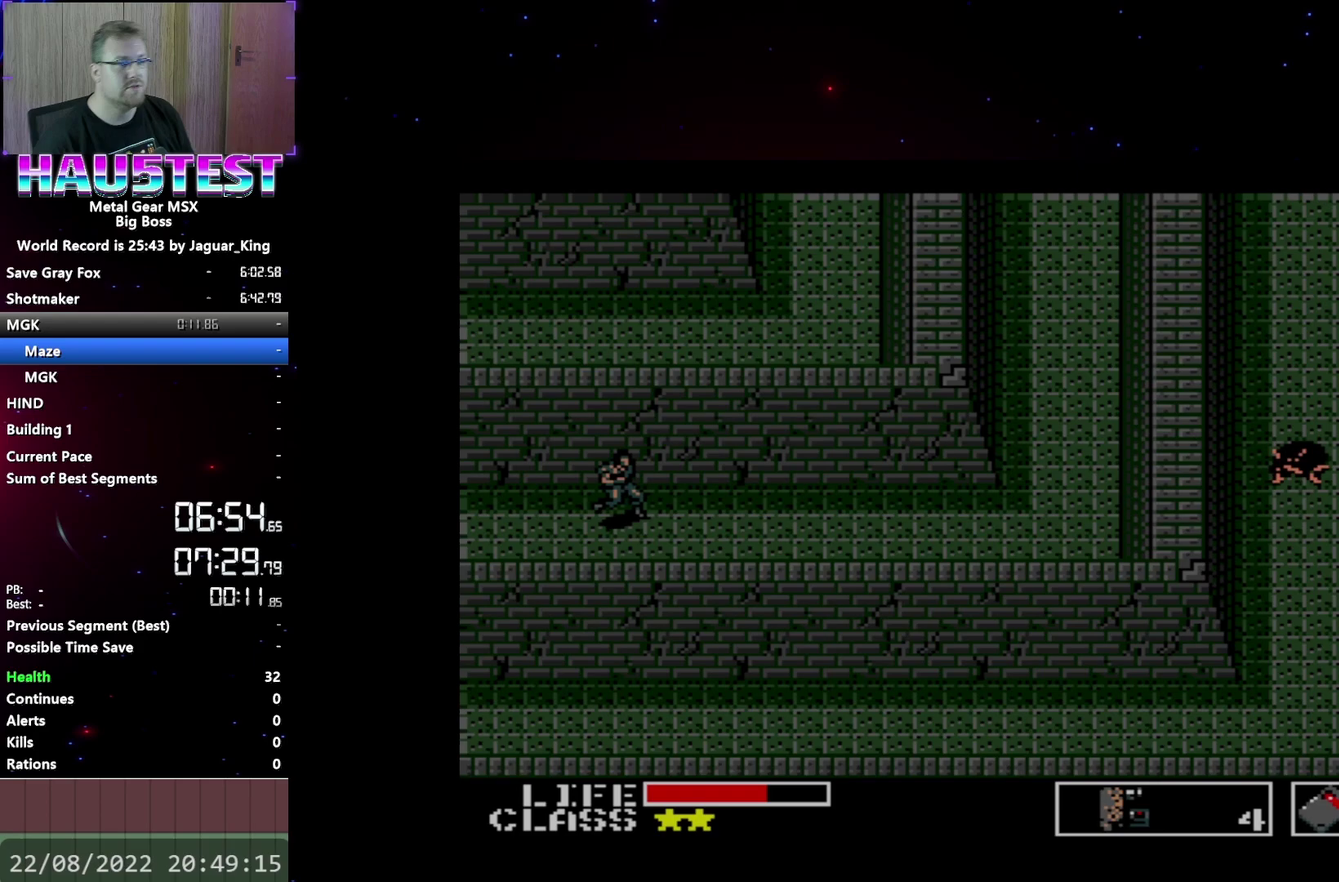
{"buttons": ["DPAD_RIGHT"], "events": []}
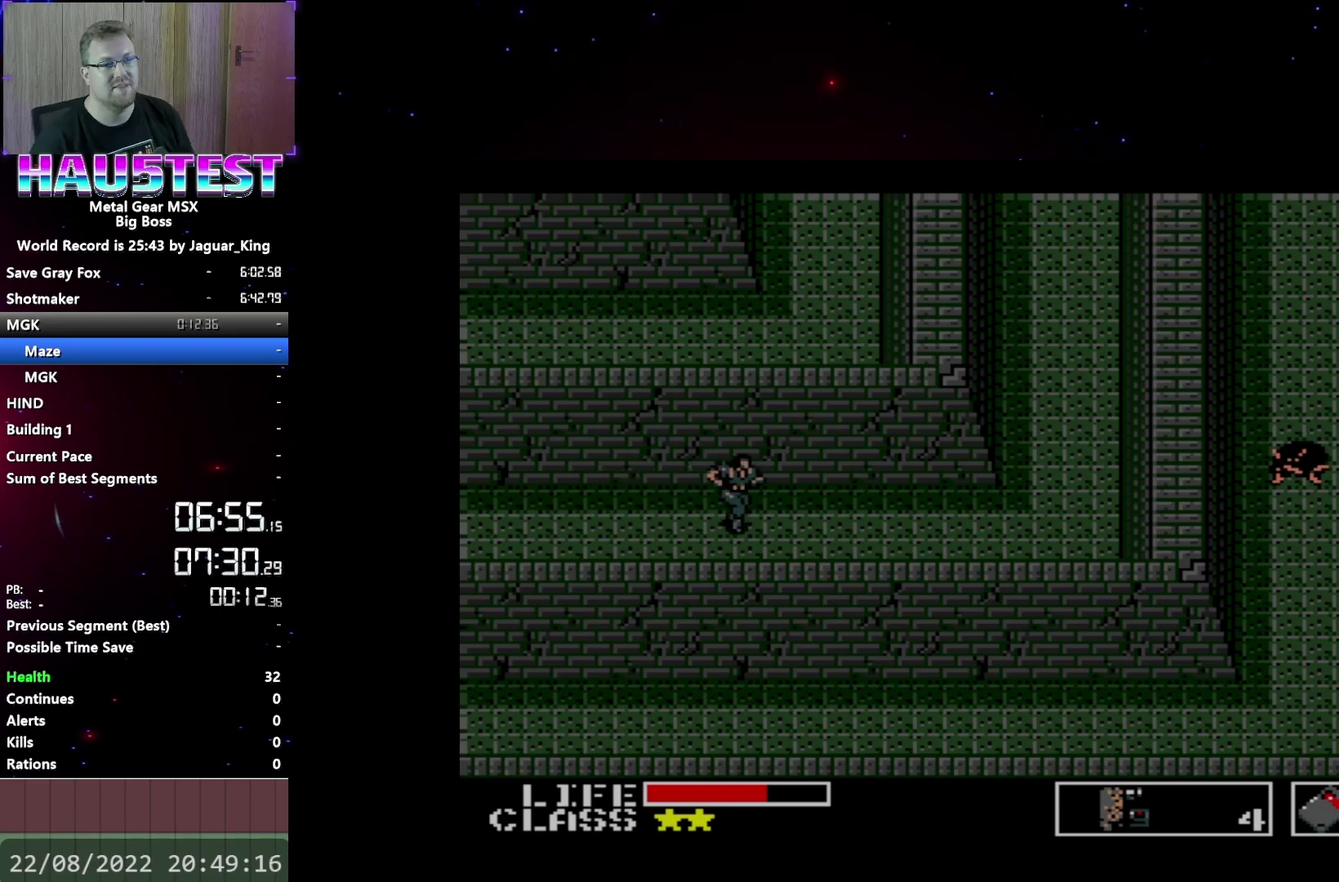
{"buttons": ["DPAD_RIGHT"], "events": []}
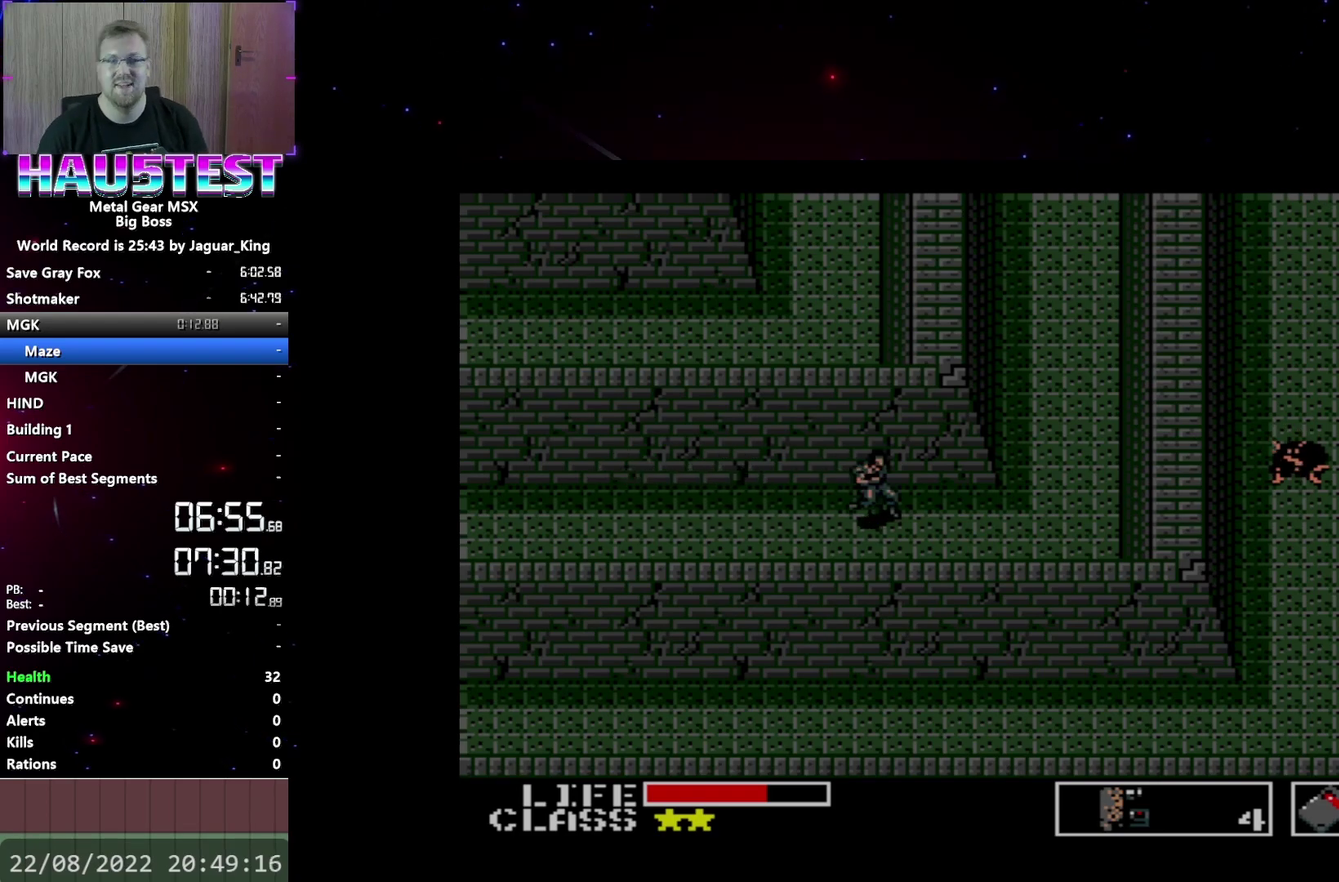
{"buttons": ["DPAD_UP", "DPAD_RIGHT"], "events": [[500, "DPAD_UP", "down"]]}
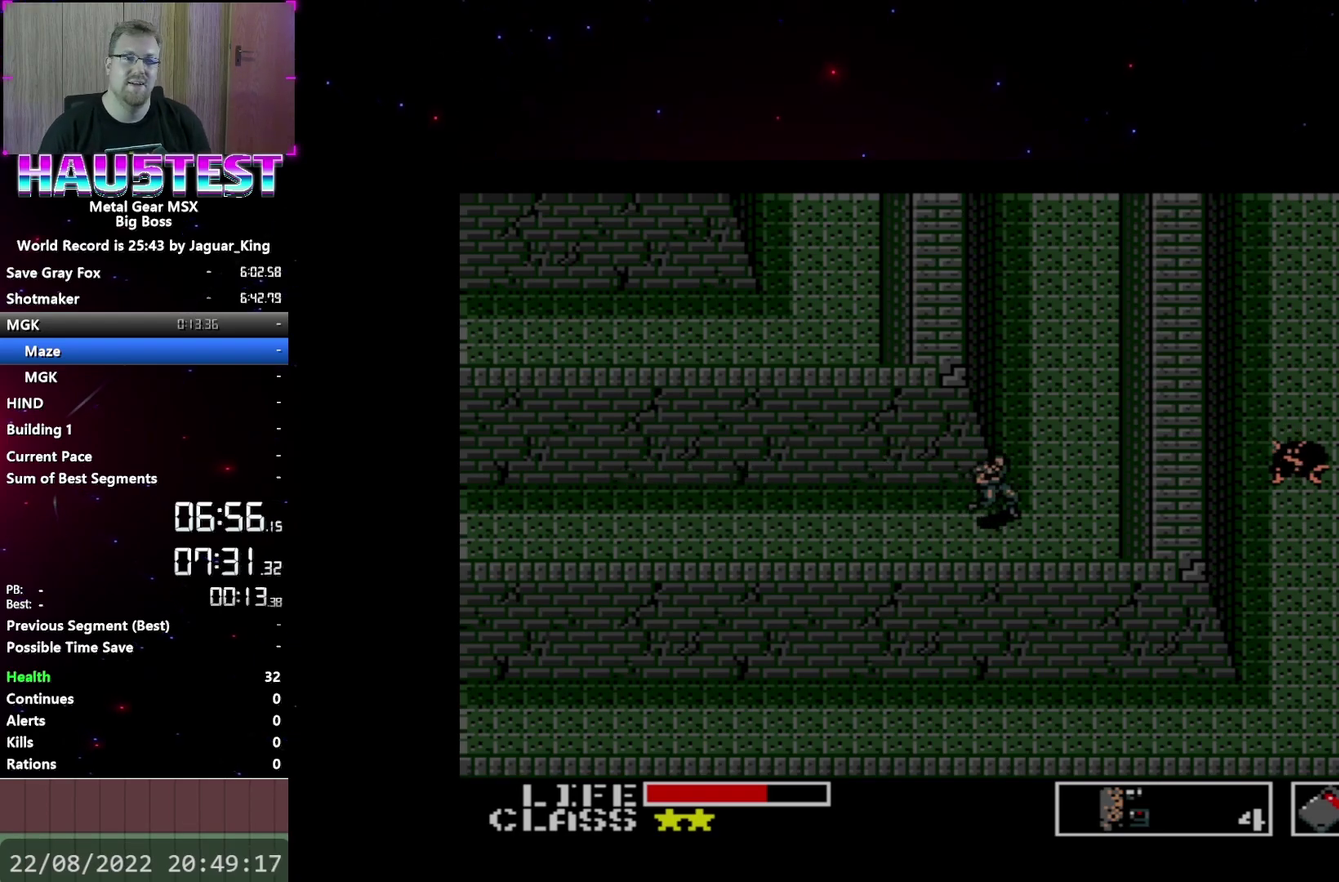
{"buttons": ["DPAD_UP"], "events": [[17, "DPAD_RIGHT", "up"]]}
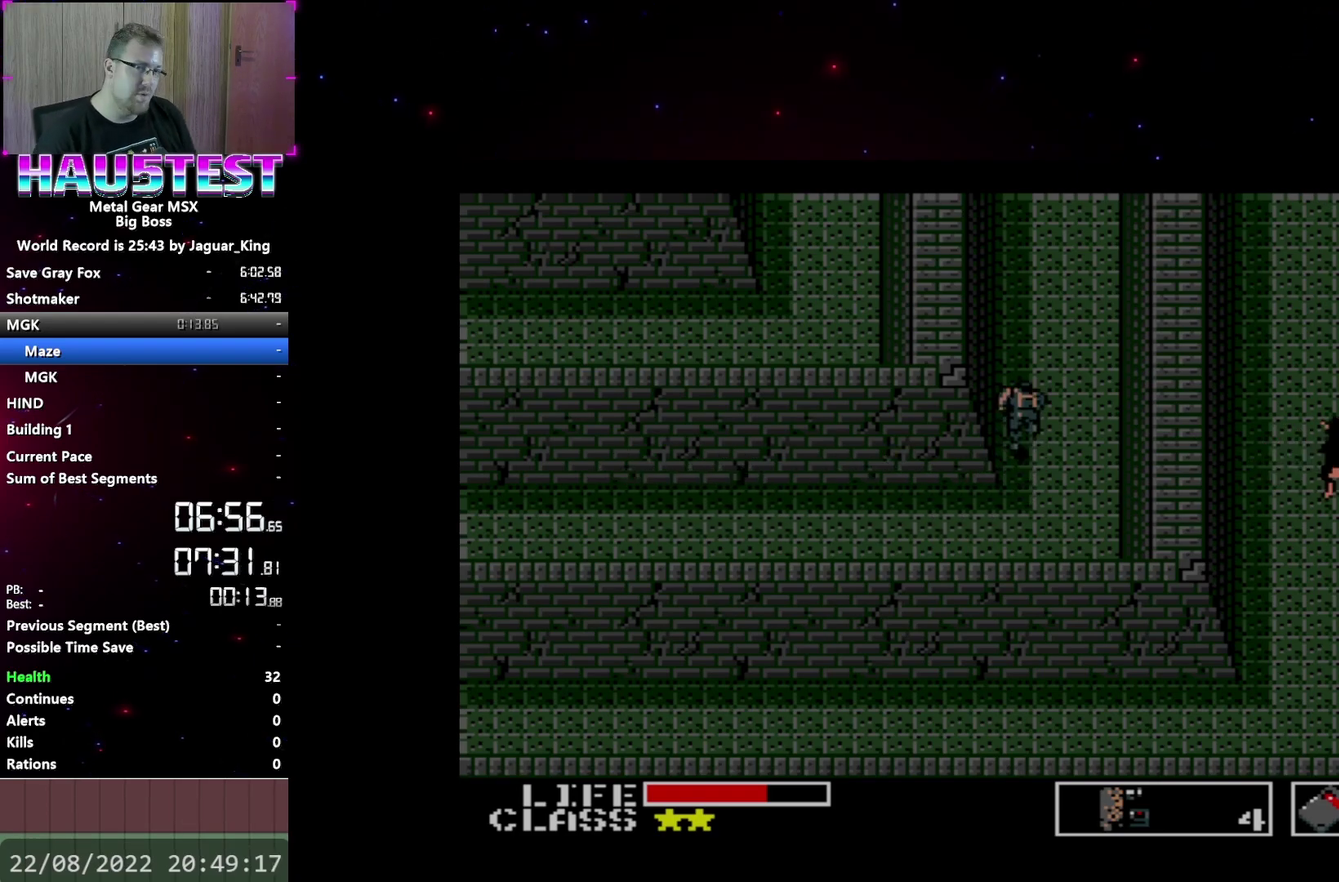
{"buttons": ["DPAD_UP"], "events": []}
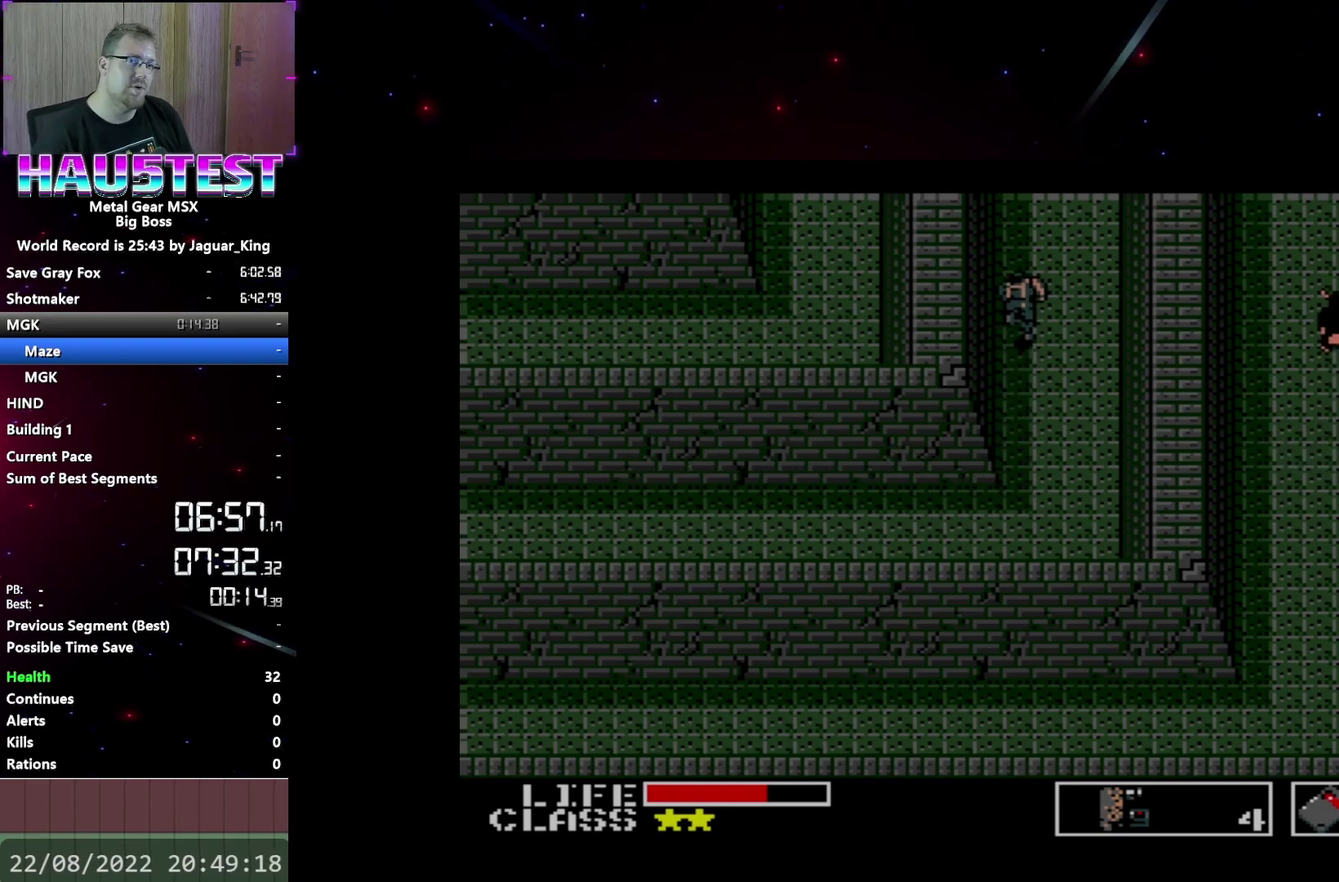
{"buttons": ["DPAD_UP"], "events": [[333, "DPAD_UP", "up"], [417, "DPAD_UP", "down"]]}
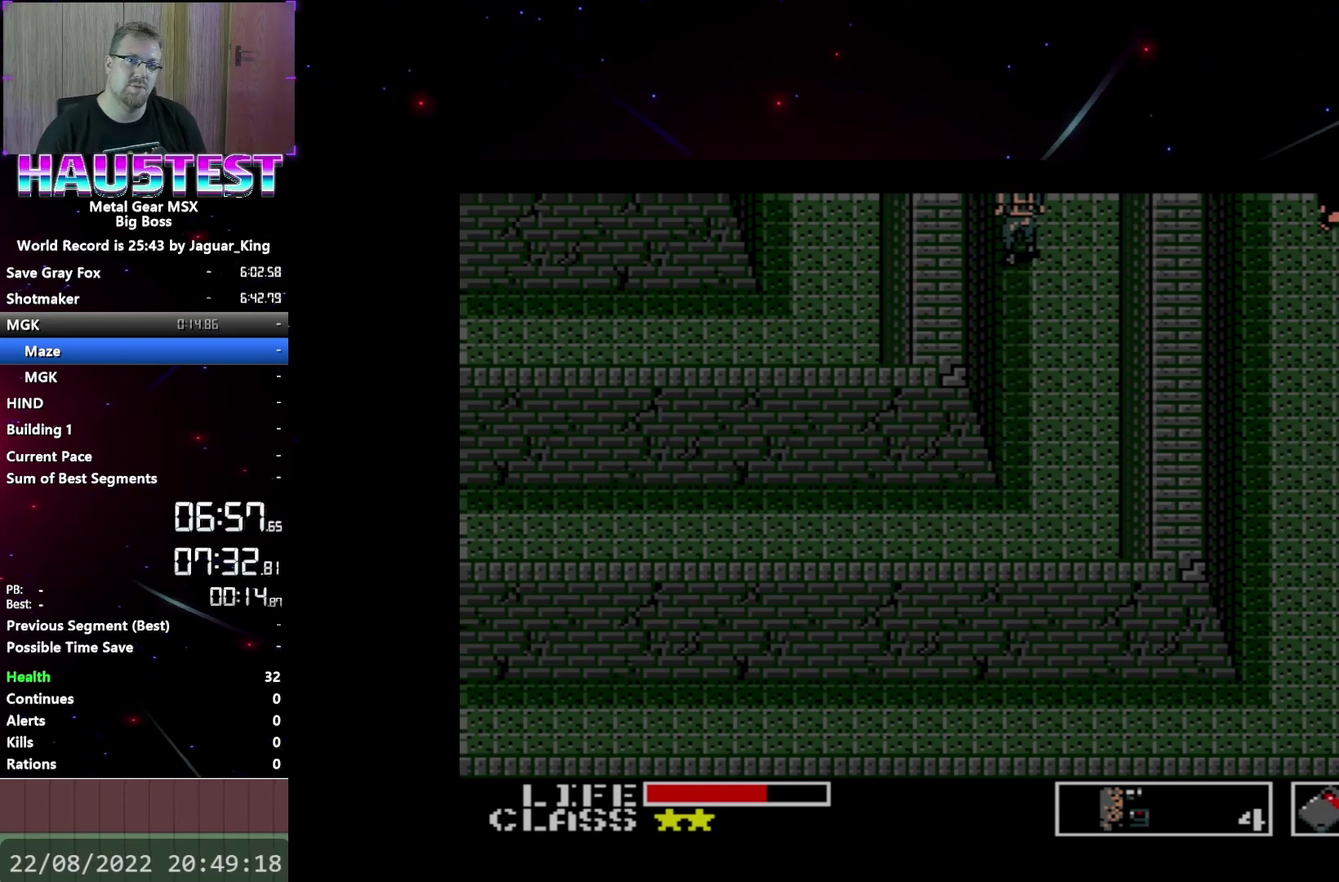
{"buttons": ["DPAD_UP"], "events": []}
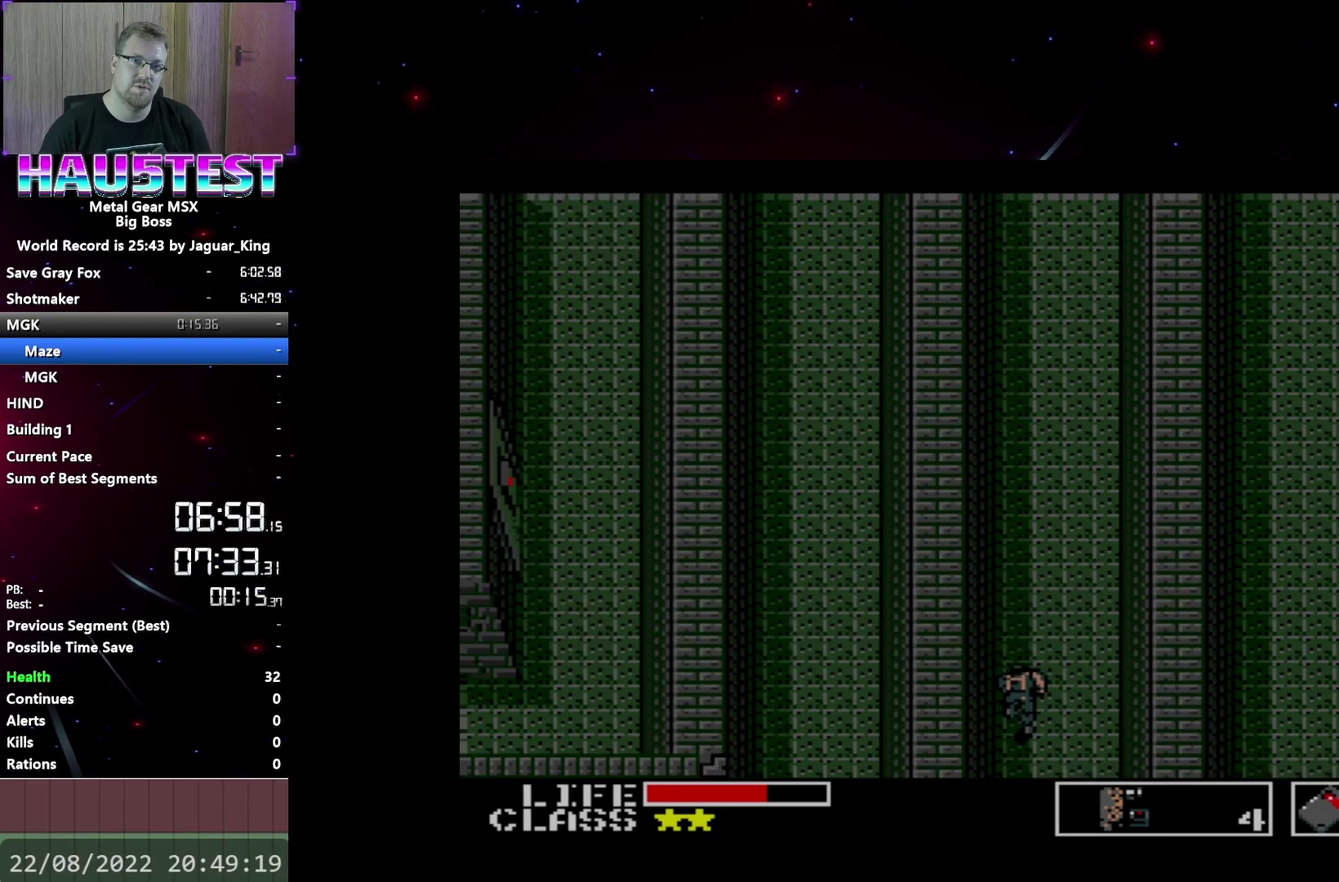
{"buttons": ["DPAD_UP"], "events": []}
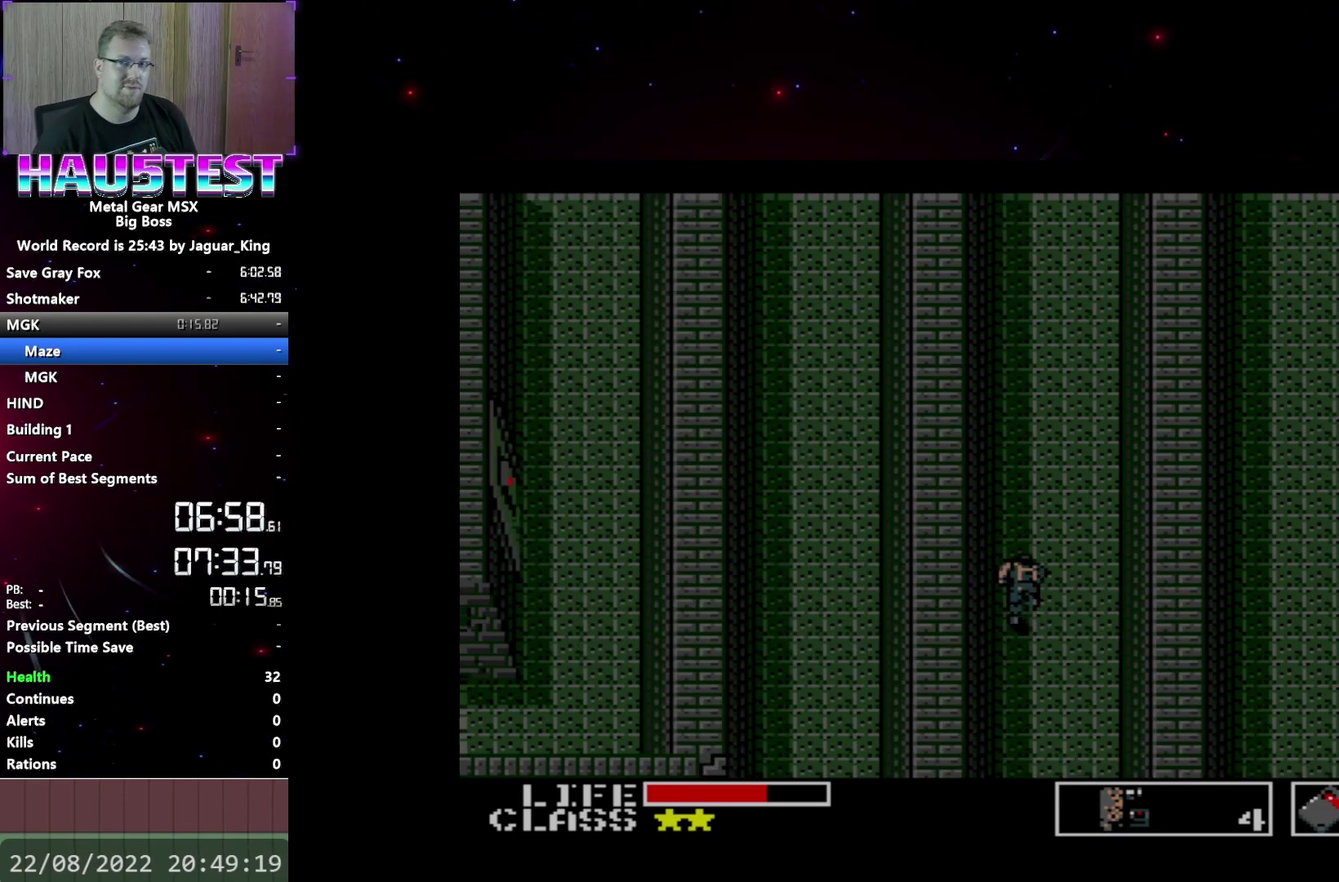
{"buttons": ["DPAD_UP"], "events": []}
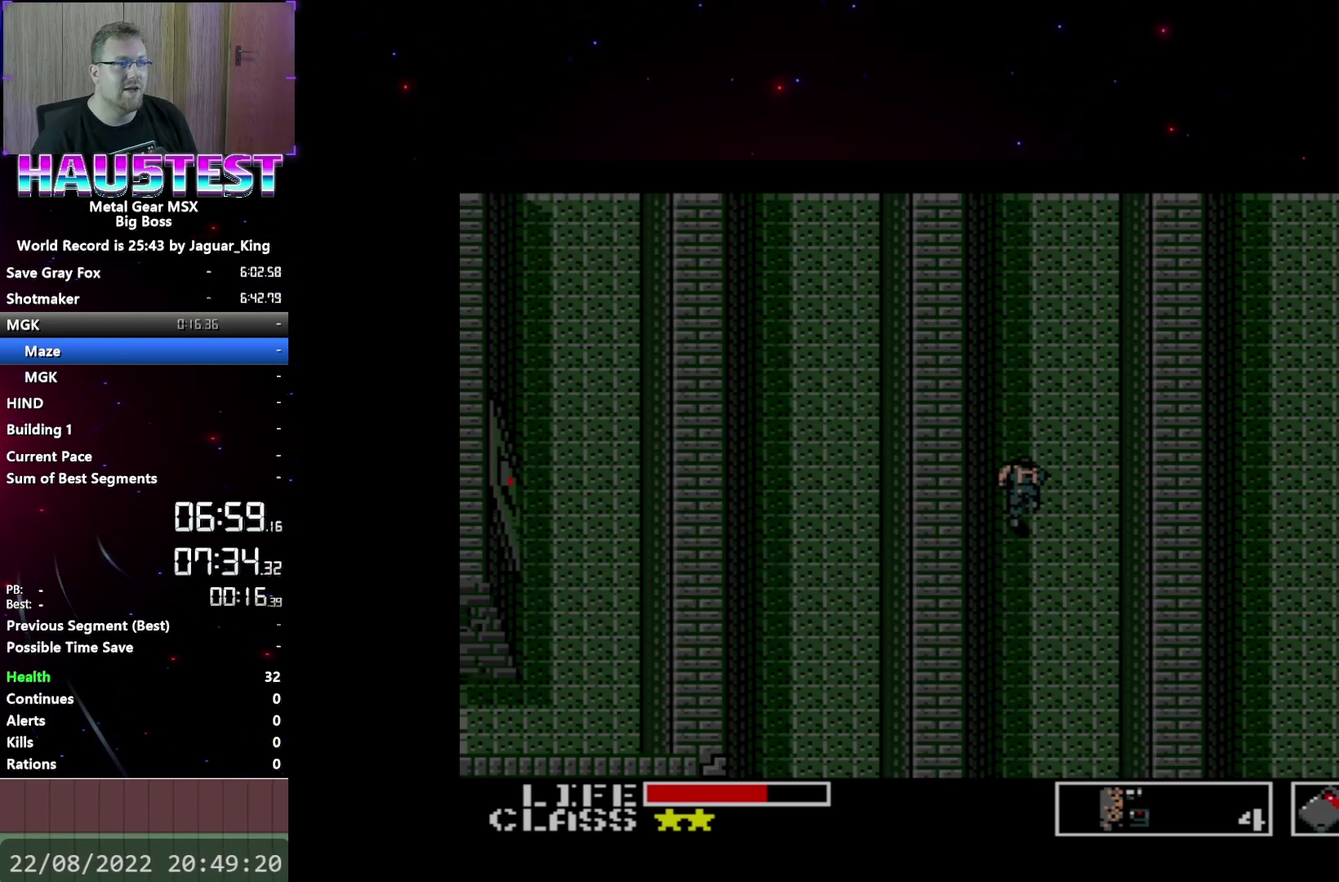
{"buttons": ["DPAD_UP"], "events": []}
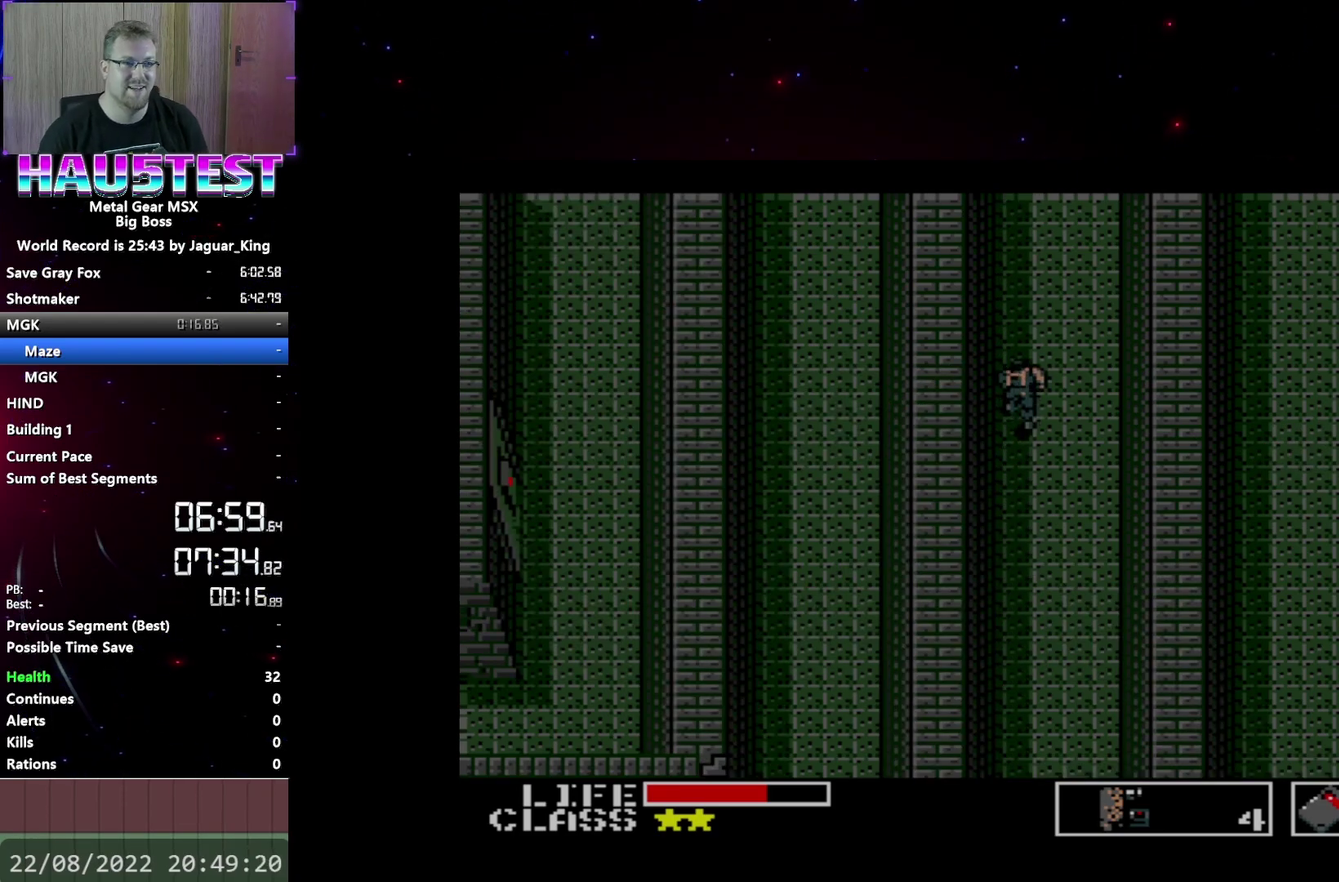
{"buttons": ["DPAD_UP"], "events": []}
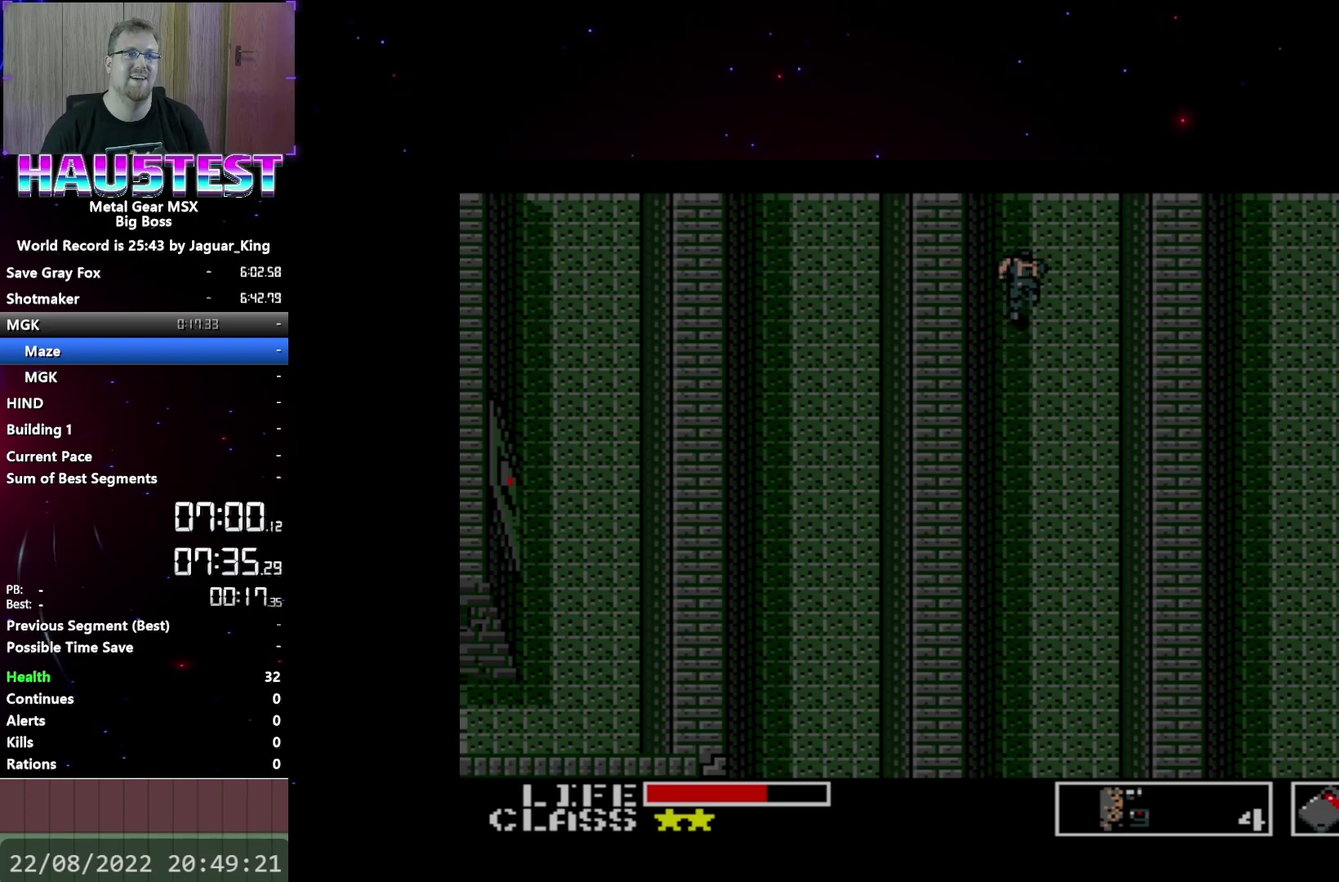
{"buttons": ["DPAD_UP"], "events": []}
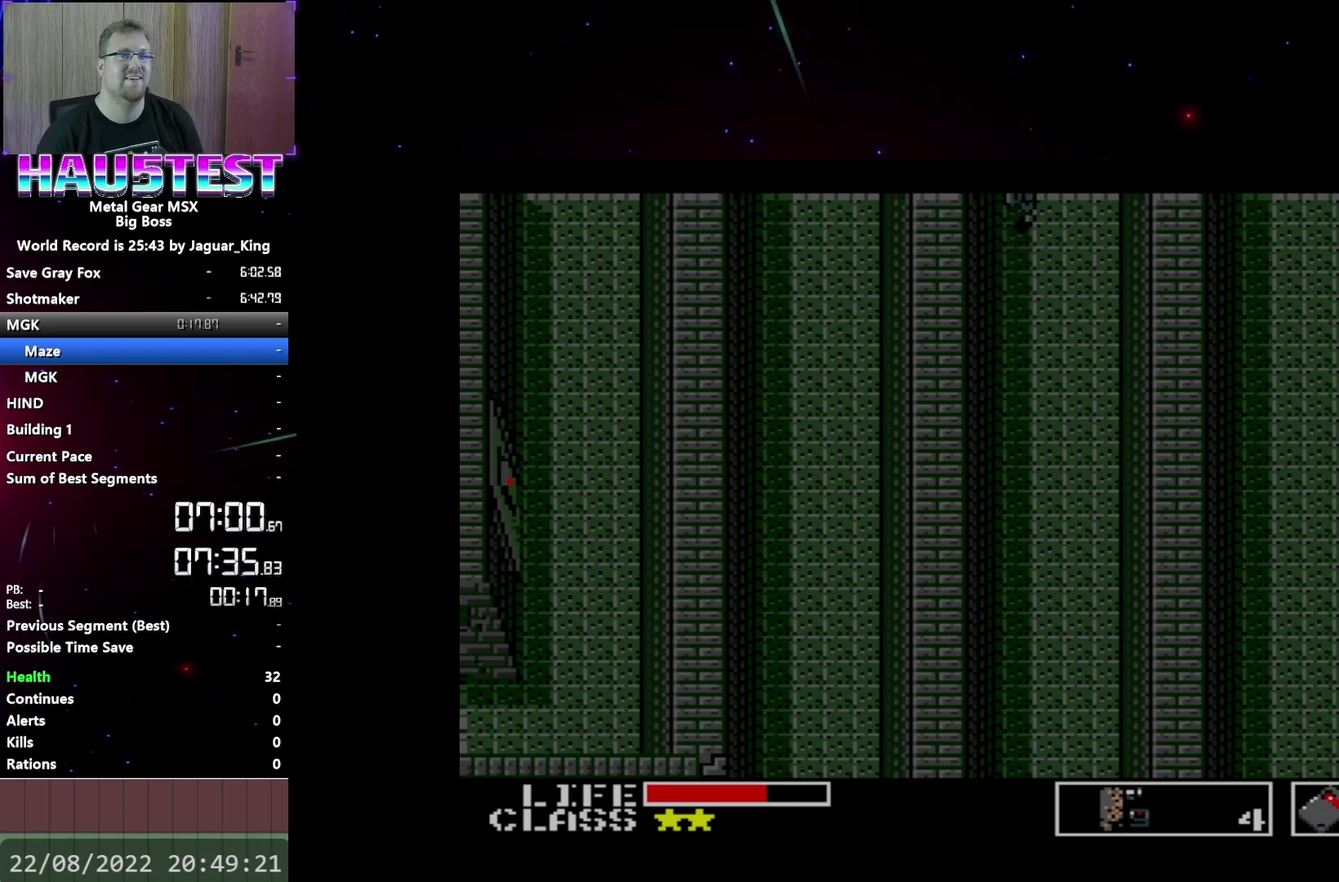
{"buttons": ["DPAD_UP"], "events": [[100, "X", "down"], [217, "DPAD_UP", "up"], [317, "X", "up"], [383, "X", "down"], [433, "DPAD_UP", "down"], [433, "X", "up"]]}
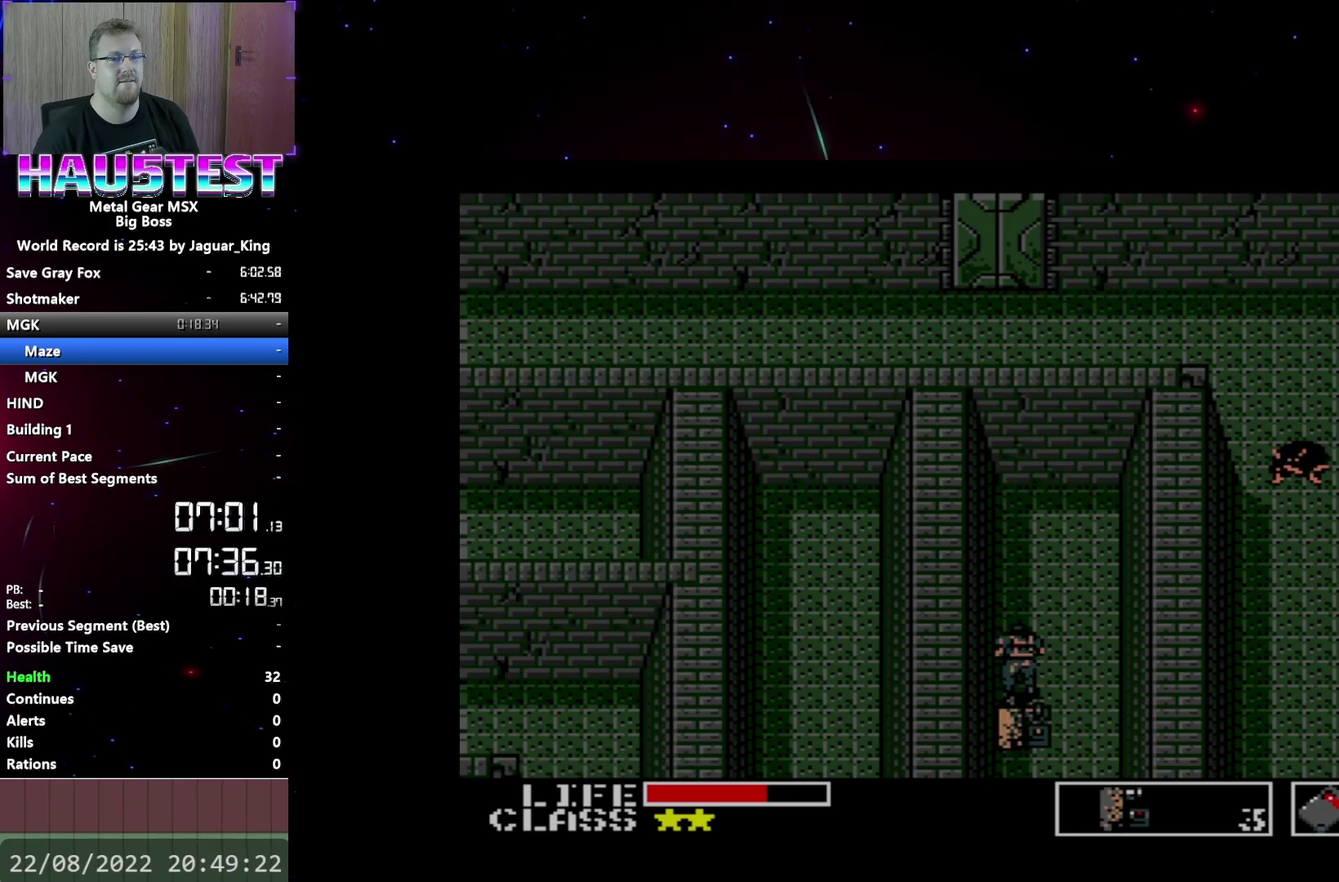
{"buttons": [], "events": [[200, "DPAD_LEFT", "down"], [233, "DPAD_UP", "up"], [333, "DPAD_LEFT", "up"]]}
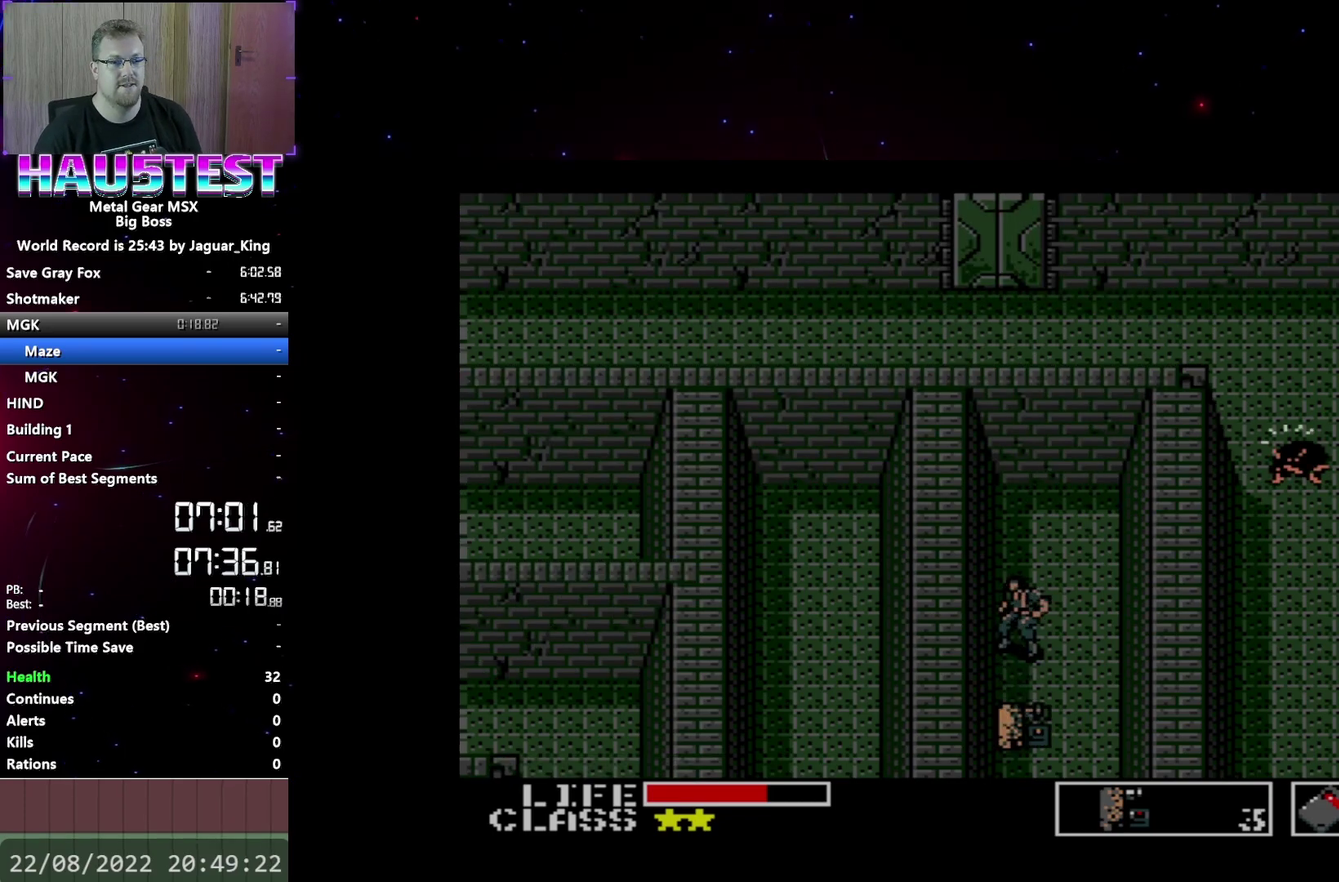
{"buttons": [], "events": []}
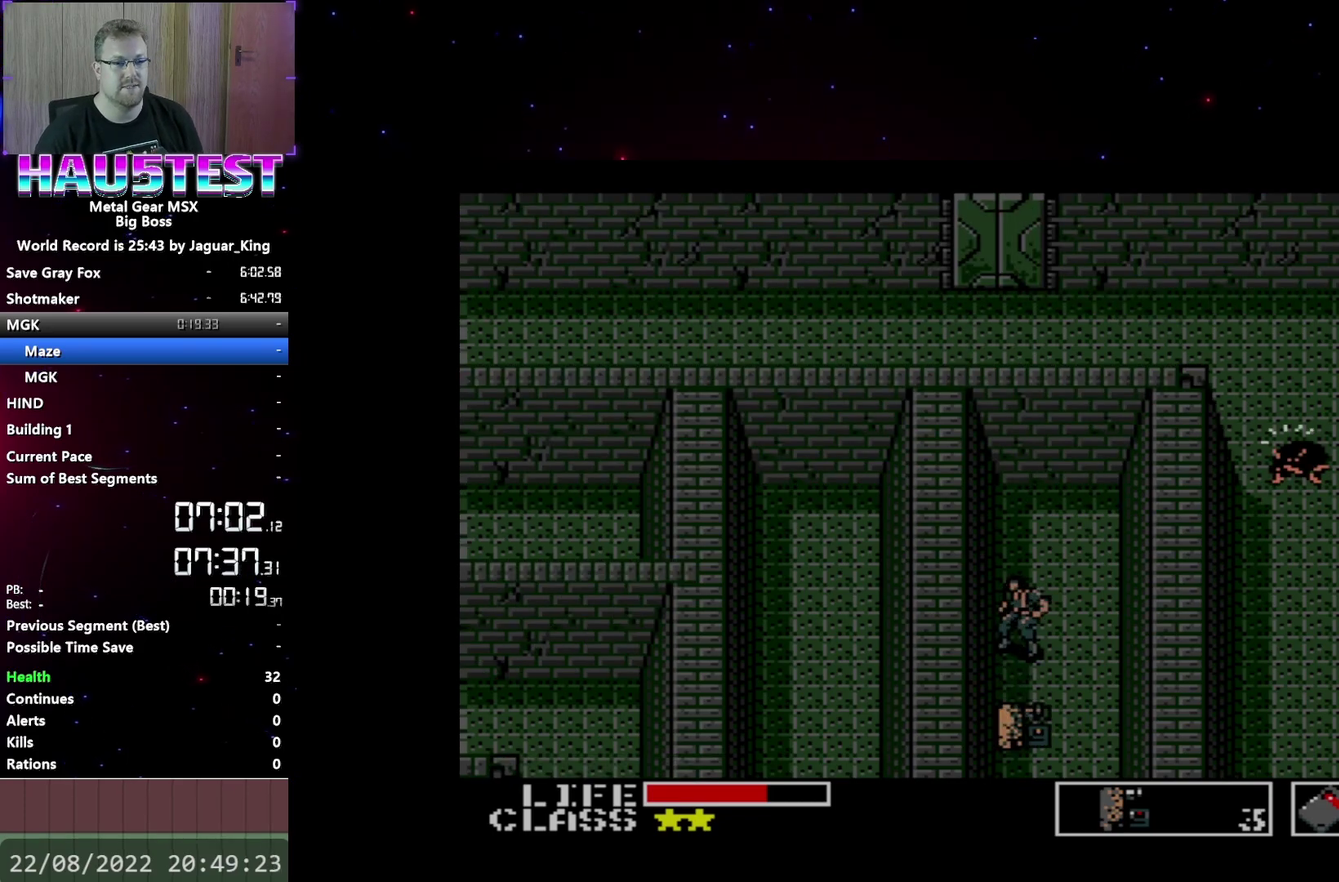
{"buttons": ["DPAD_LEFT"], "events": [[367, "DPAD_LEFT", "down"]]}
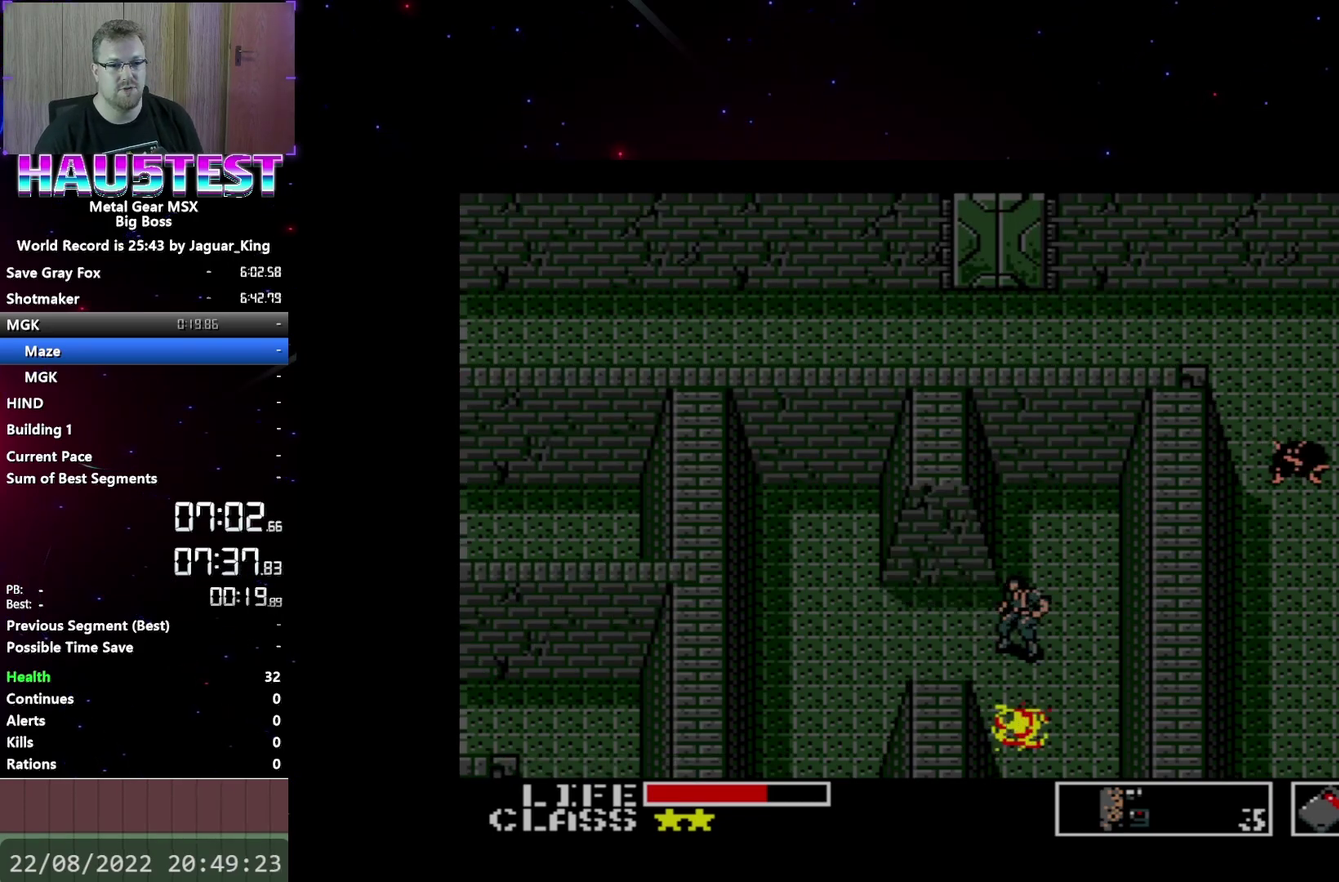
{"buttons": ["DPAD_LEFT"], "events": []}
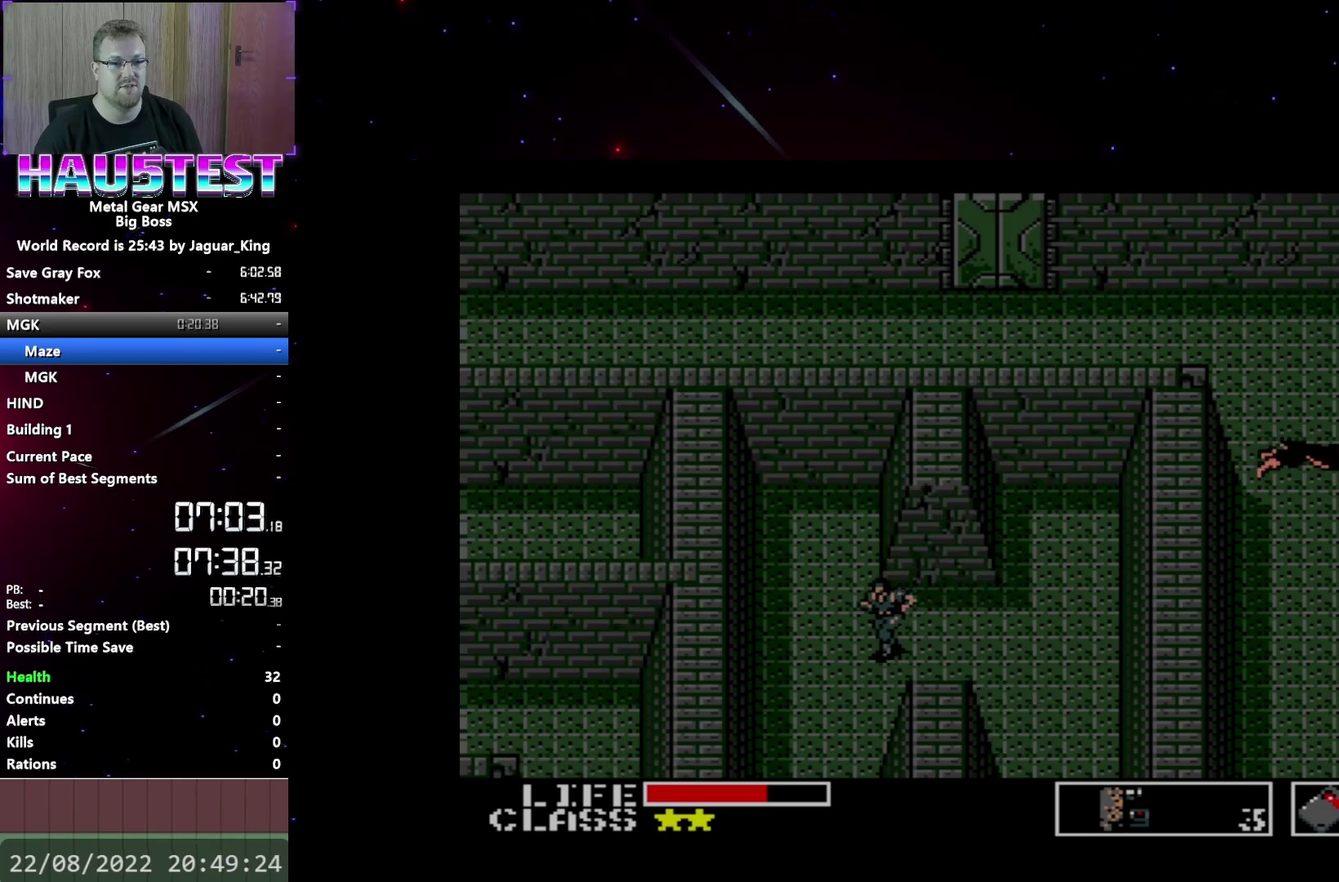
{"buttons": ["DPAD_DOWN"], "events": [[350, "DPAD_DOWN", "down"], [383, "DPAD_LEFT", "up"]]}
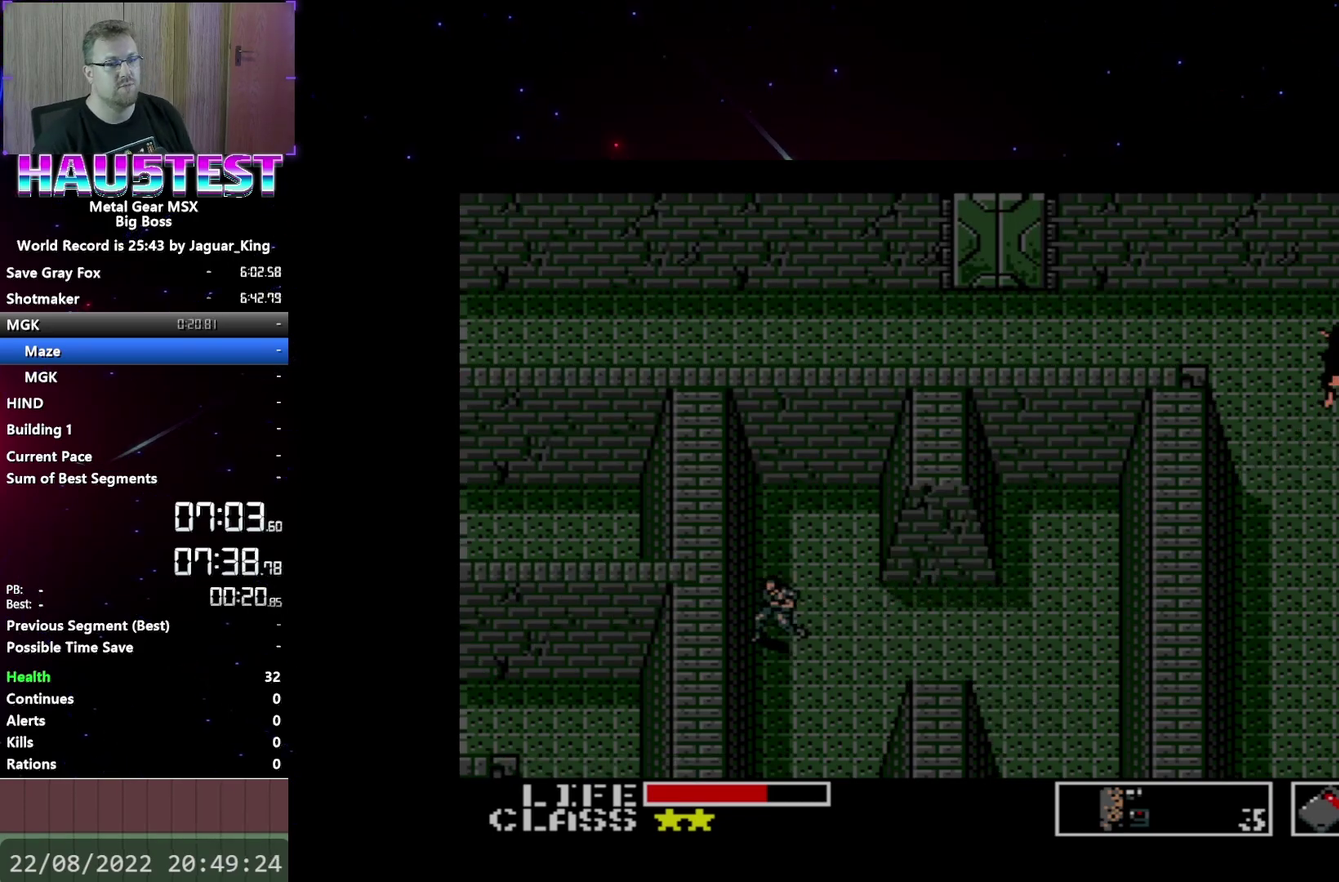
{"buttons": ["DPAD_DOWN"], "events": []}
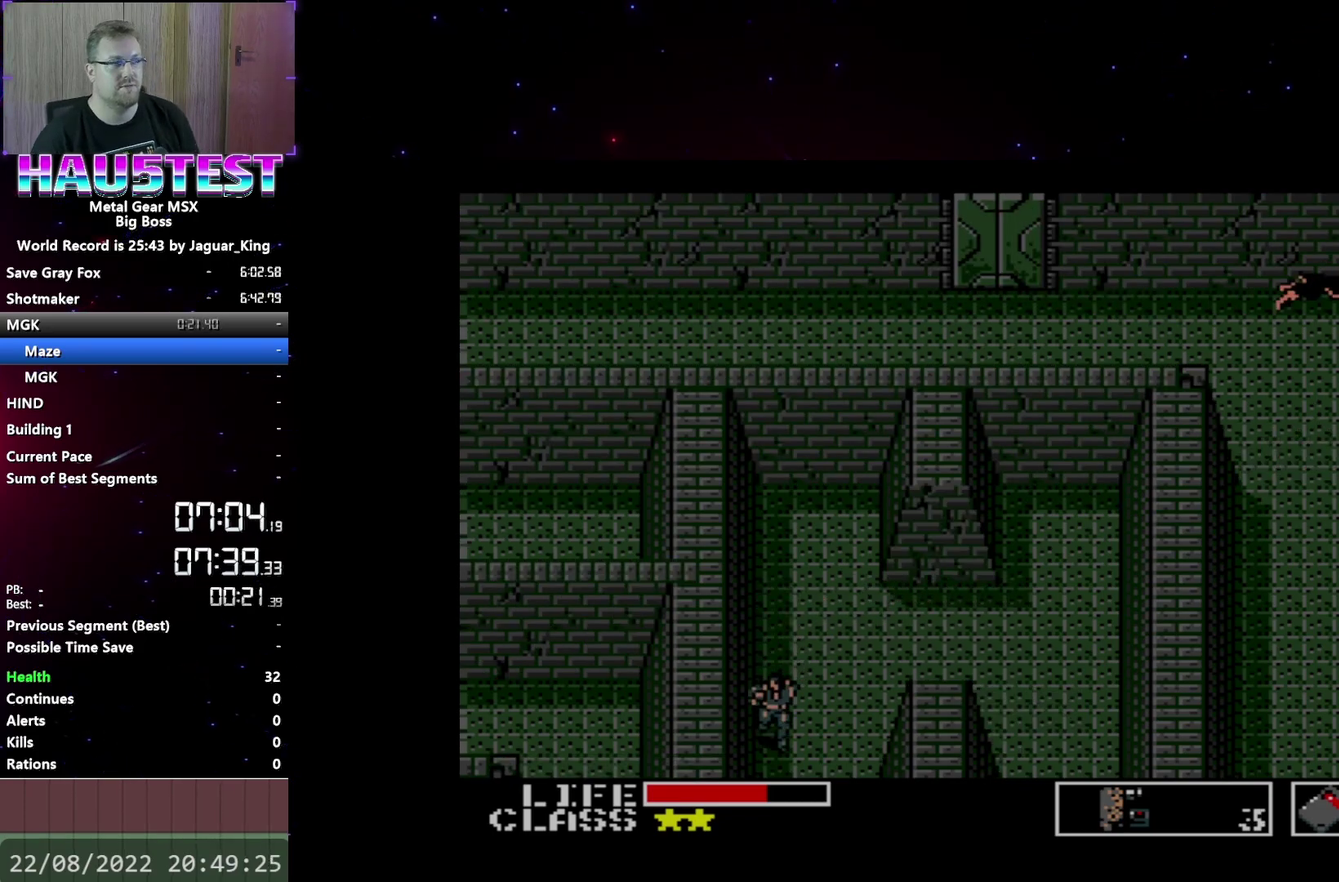
{"buttons": ["DPAD_DOWN"], "events": []}